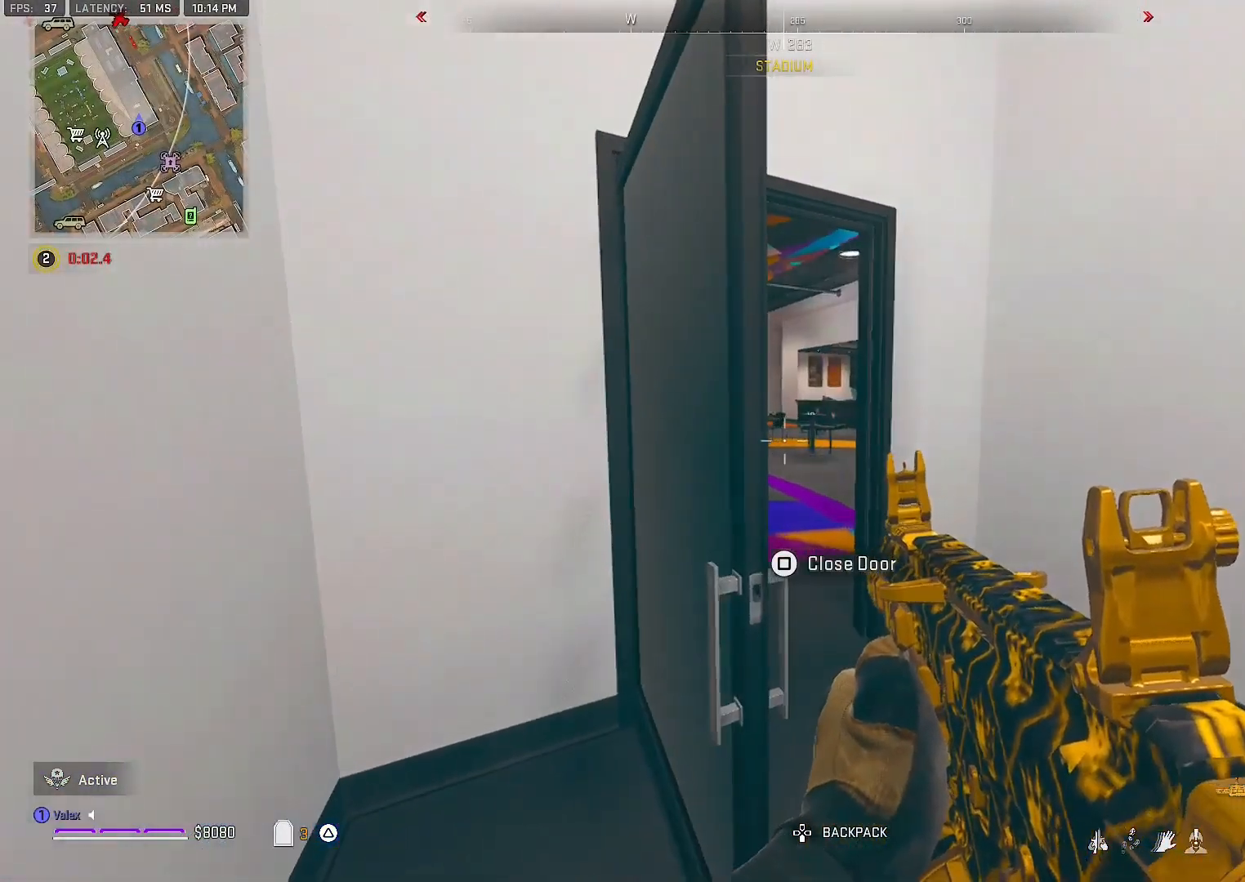
Gameplay with a controller (PlayStation layout); each line is a JSON object with the inputs held at the frame after it. "events" lists button and stick changes between this image and that frame as [ms after this image, input, new state], when the widget could be followed in between. Not read: L3.
{"buttons": [], "left_stick": "center", "right_stick": "center", "events": [[167, "left_stick", "right"], [300, "left_stick", "center"]]}
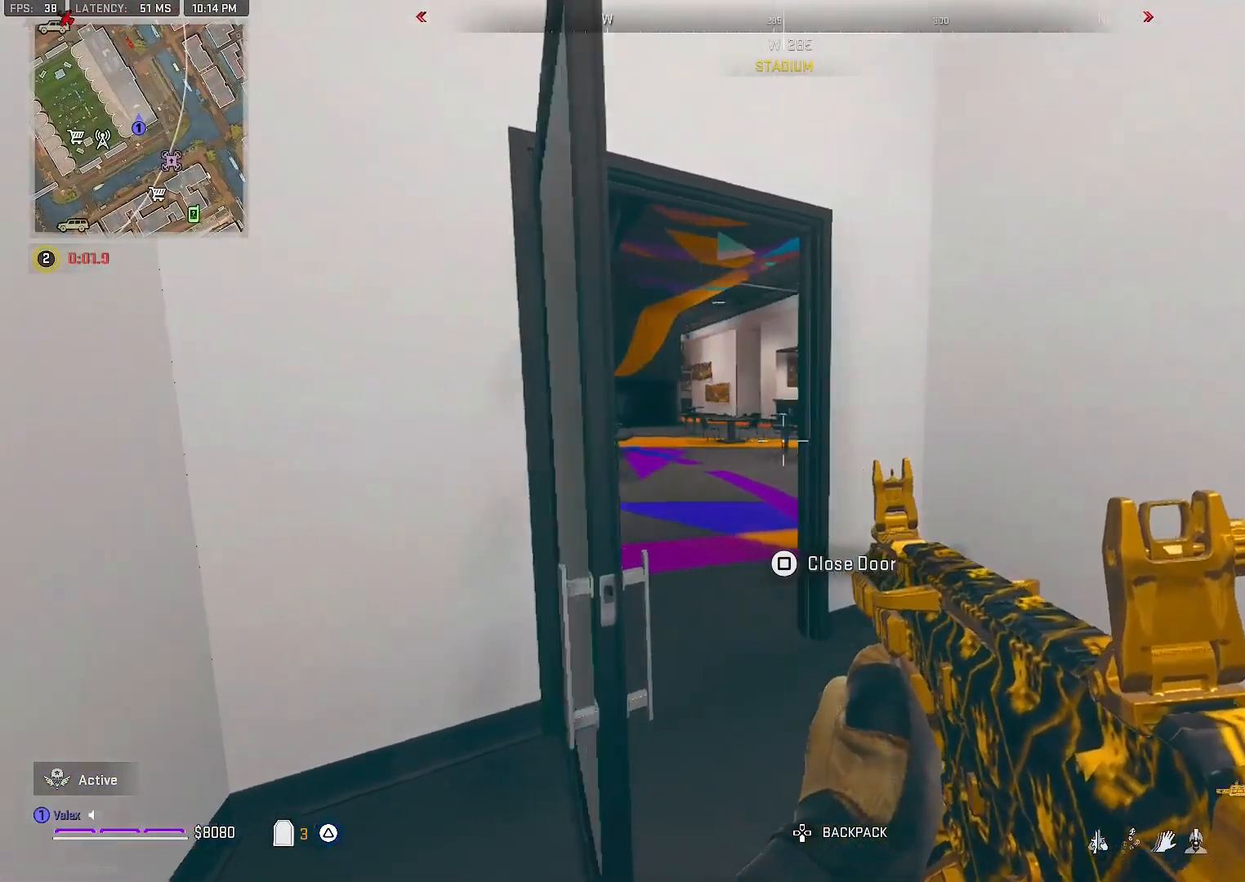
{"buttons": [], "left_stick": "center", "right_stick": "center", "events": [[317, "left_stick", "right"], [367, "right_stick", "left"], [417, "right_stick", "center"], [467, "left_stick", "center"]]}
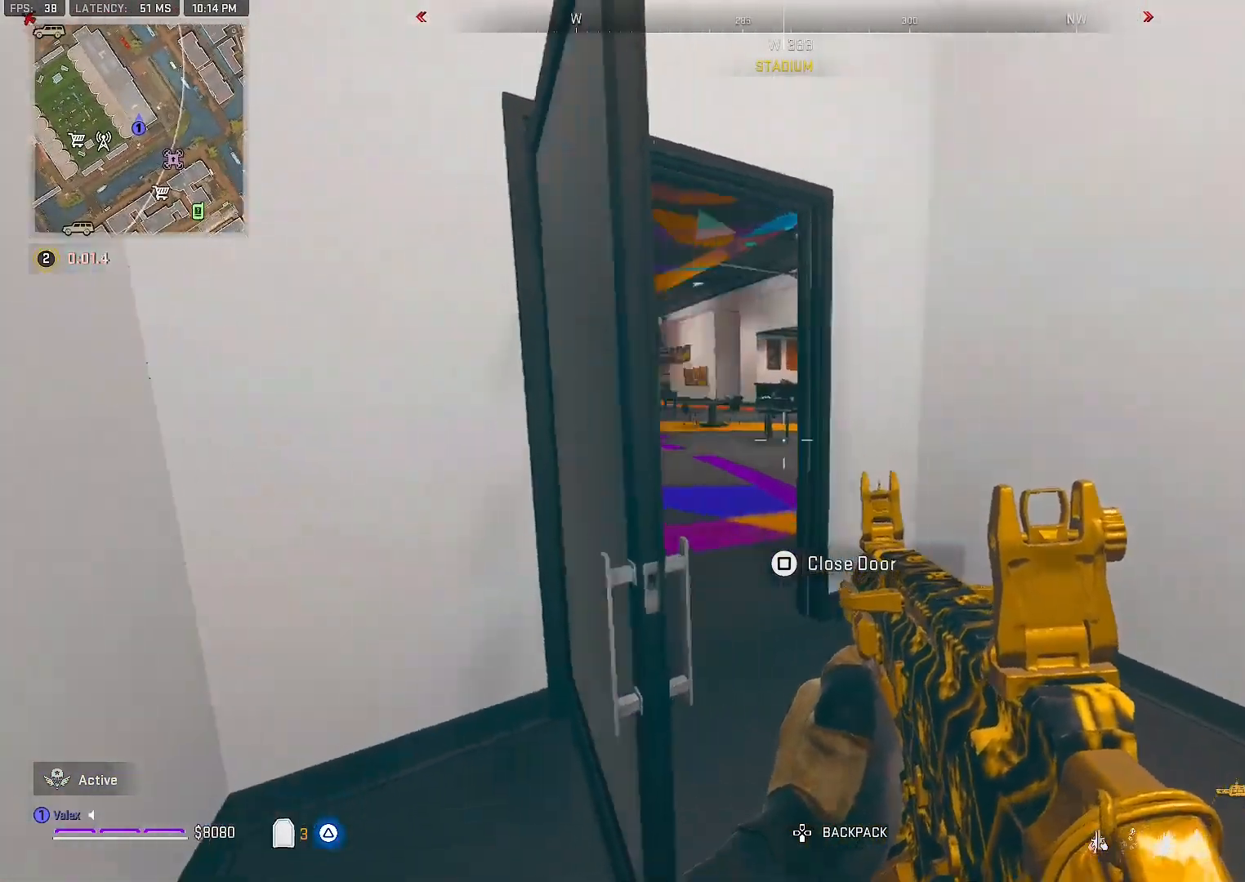
{"buttons": [], "left_stick": "center", "right_stick": "center", "events": [[367, "DPAD_RIGHT", "down"], [467, "DPAD_RIGHT", "up"]]}
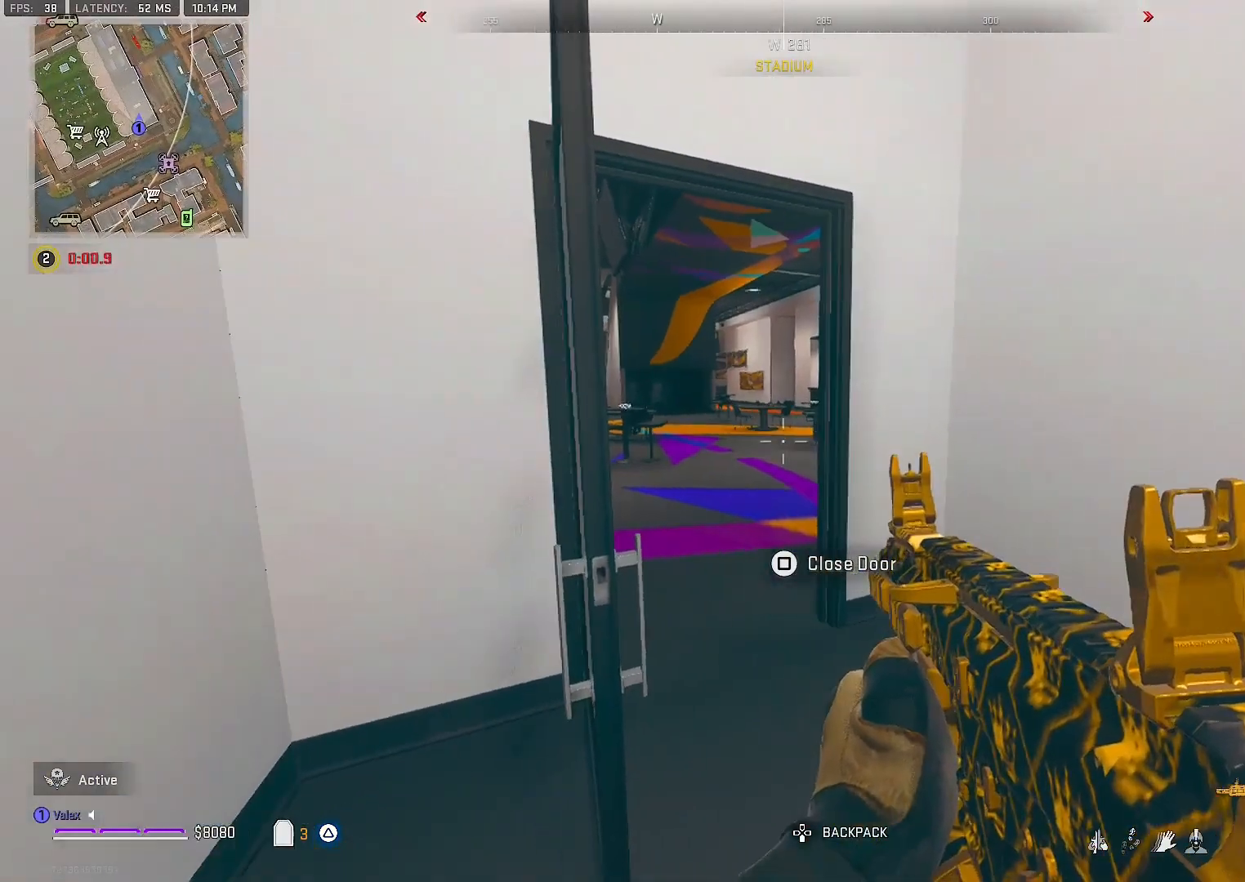
{"buttons": [], "left_stick": "down-left", "right_stick": "center", "events": [[467, "left_stick", "down-left"]]}
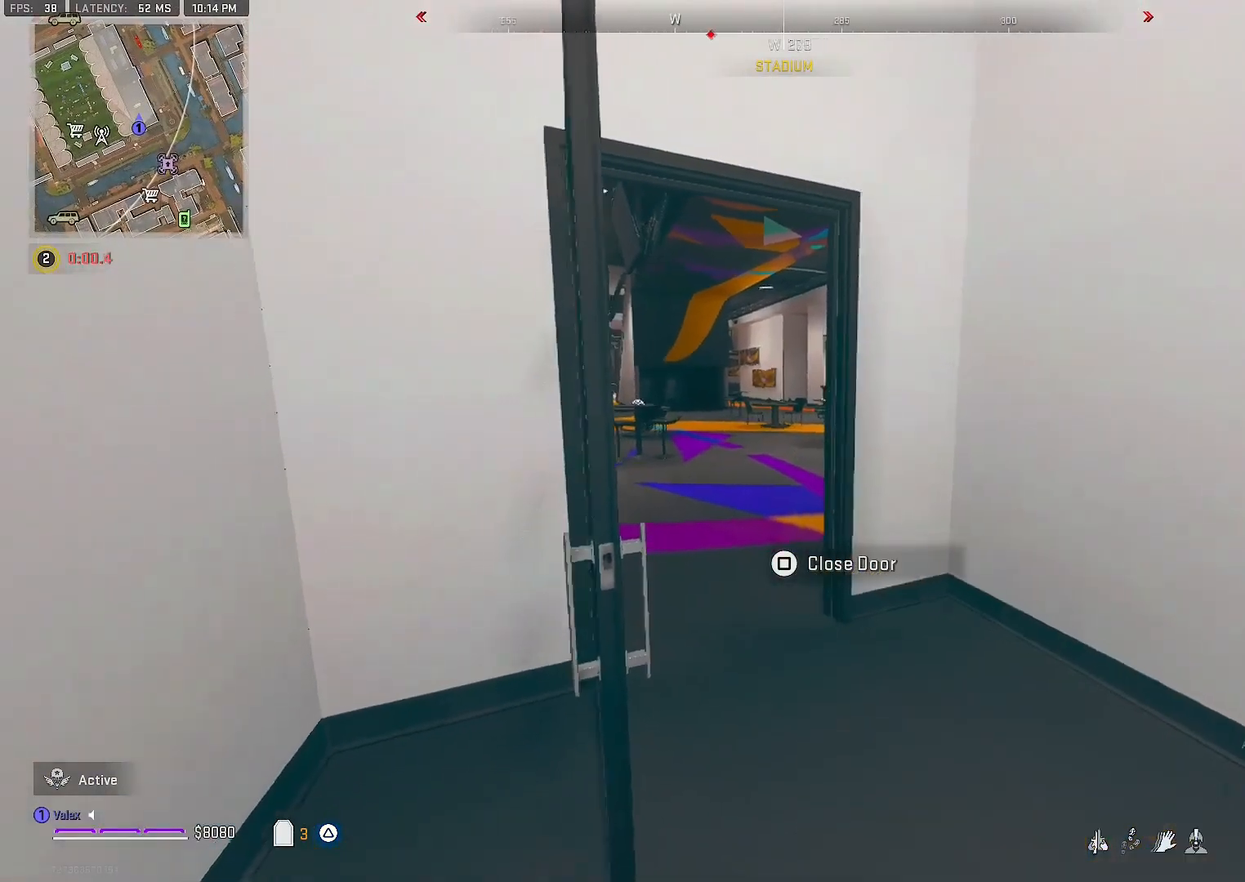
{"buttons": ["R2"], "left_stick": "center", "right_stick": "center", "events": [[67, "left_stick", "center"], [133, "R2", "down"], [250, "left_stick", "down-right"], [300, "R2", "up"], [467, "R2", "down"], [467, "left_stick", "center"]]}
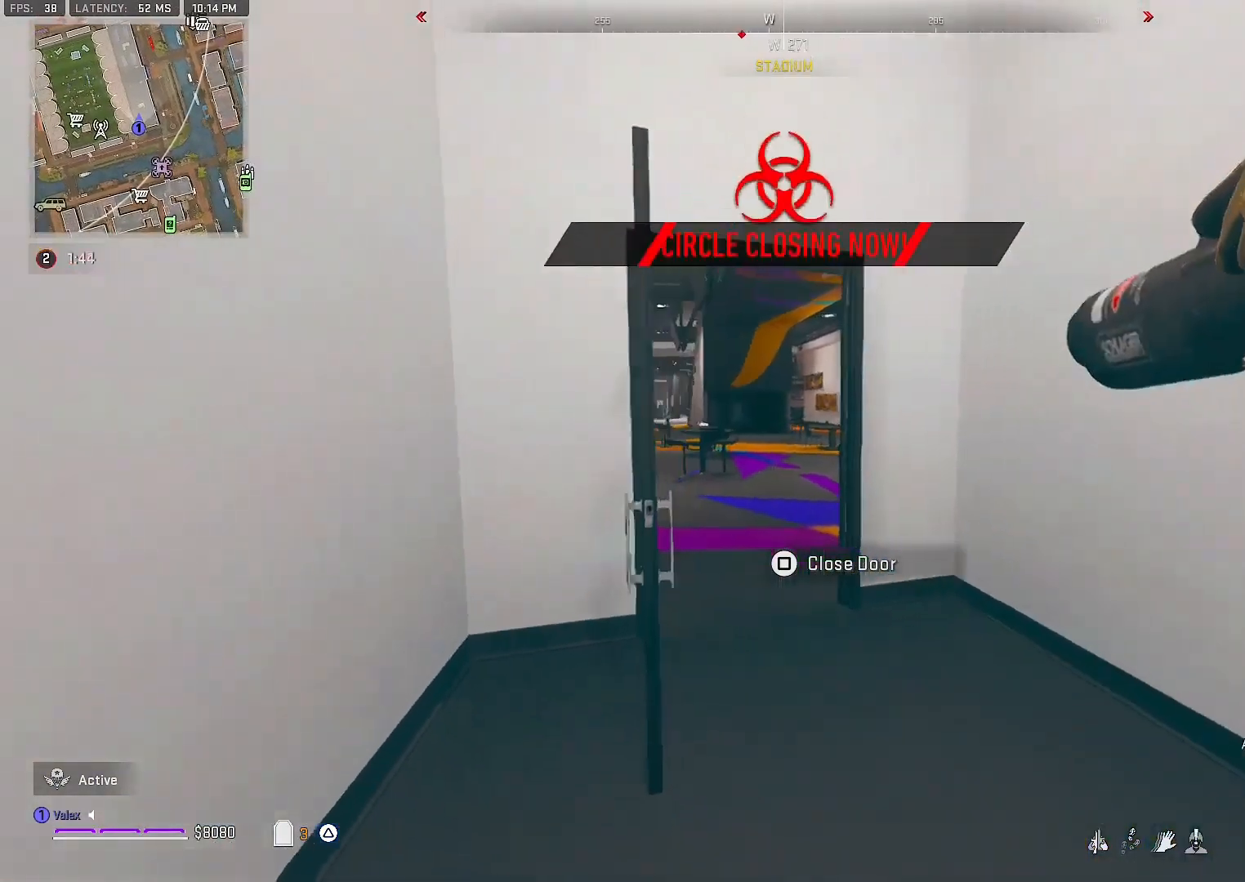
{"buttons": [], "left_stick": "center", "right_stick": "center", "events": [[50, "left_stick", "left"], [117, "R2", "up"], [150, "R2", "down"], [167, "left_stick", "center"], [333, "R2", "up"]]}
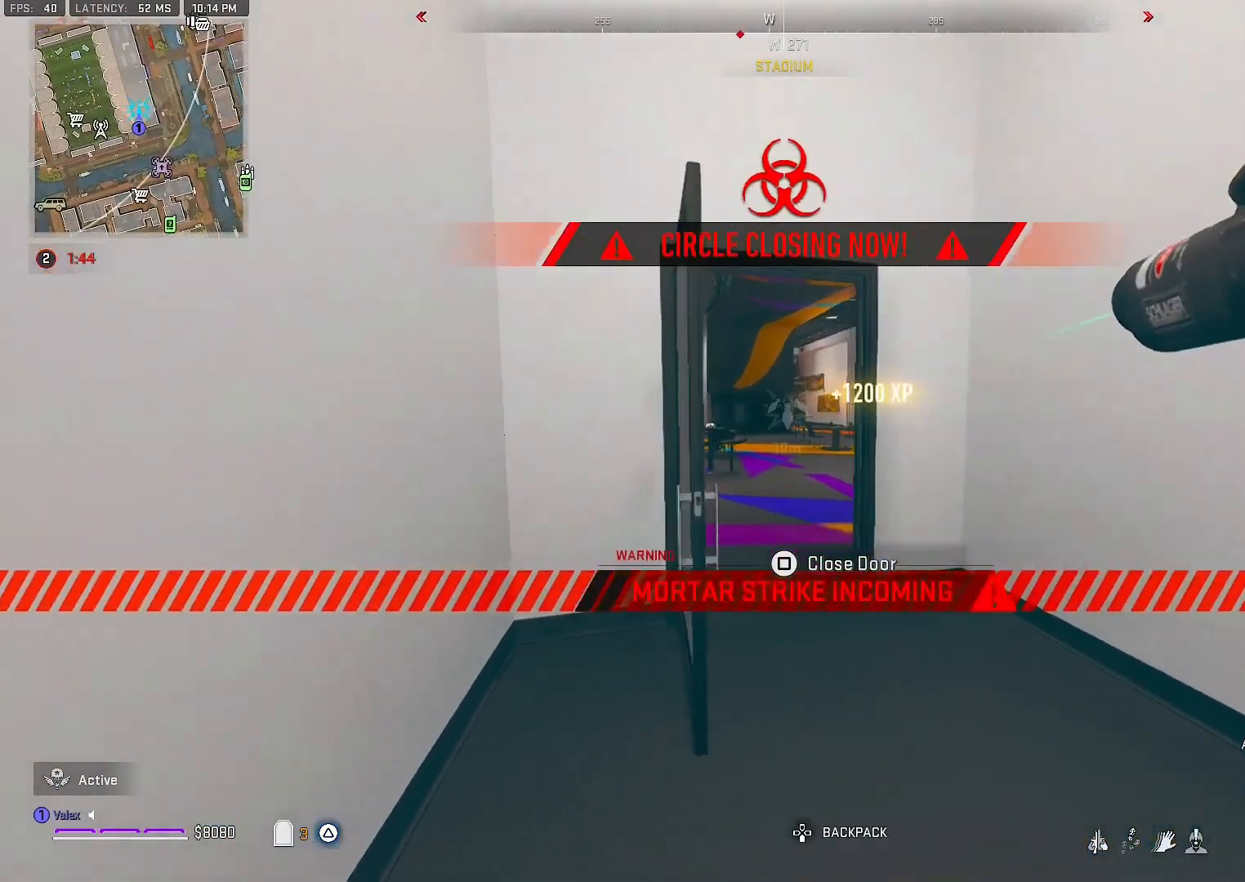
{"buttons": [], "left_stick": "up-left", "right_stick": "center", "events": [[133, "SQUARE", "down"], [233, "SQUARE", "up"], [500, "left_stick", "up-left"]]}
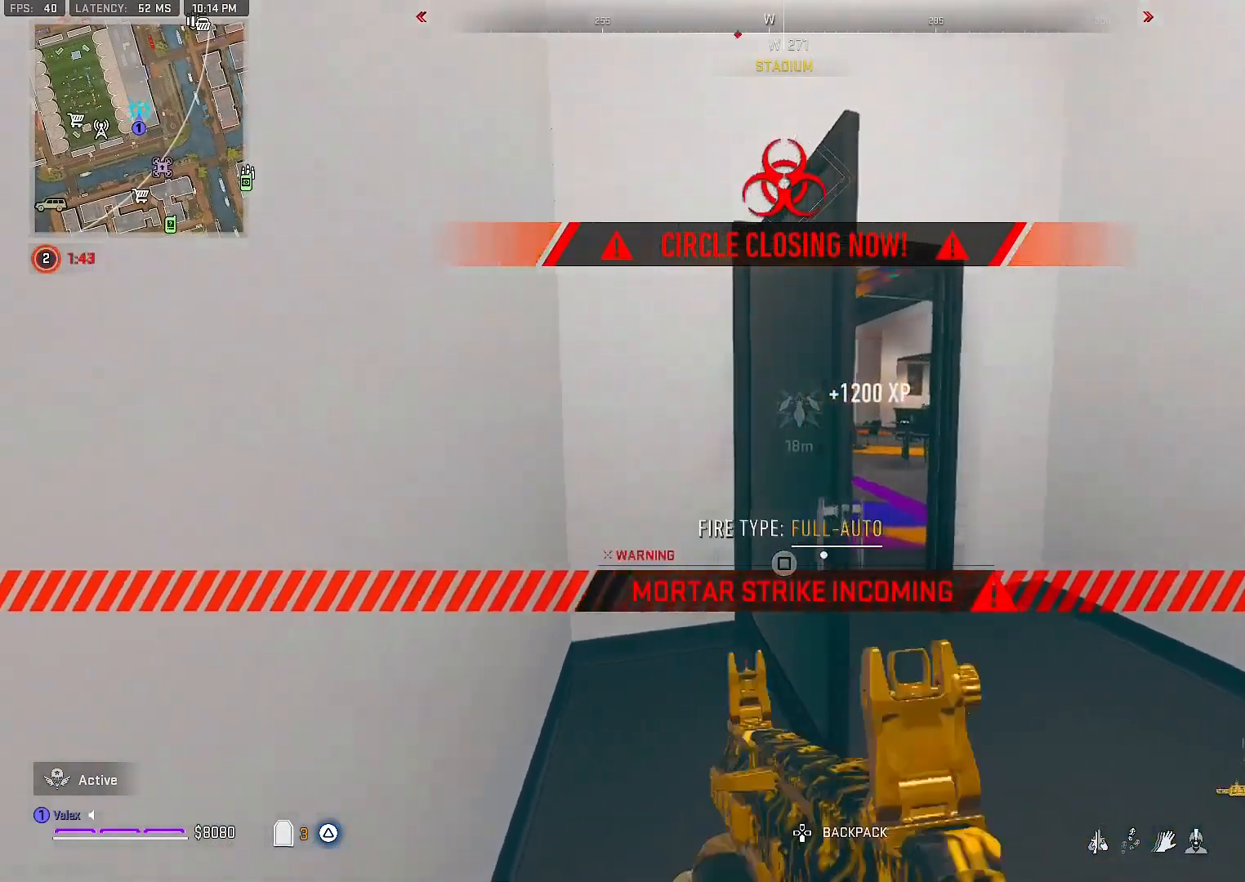
{"buttons": [], "left_stick": "down-left", "right_stick": "down-right", "events": [[167, "right_stick", "down-right"], [383, "left_stick", "down-left"]]}
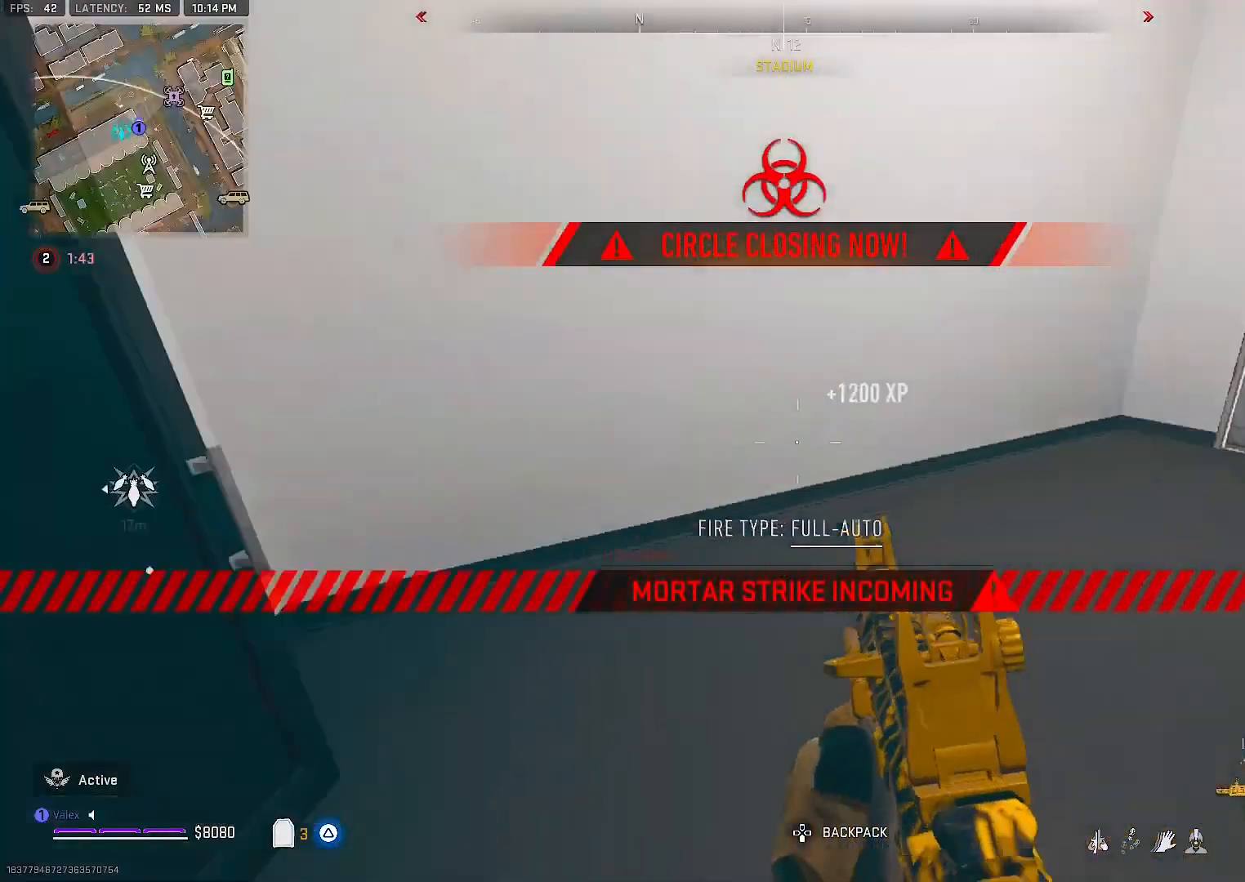
{"buttons": [], "left_stick": "center", "right_stick": "center", "events": [[17, "left_stick", "down"], [17, "right_stick", "center"], [300, "left_stick", "center"]]}
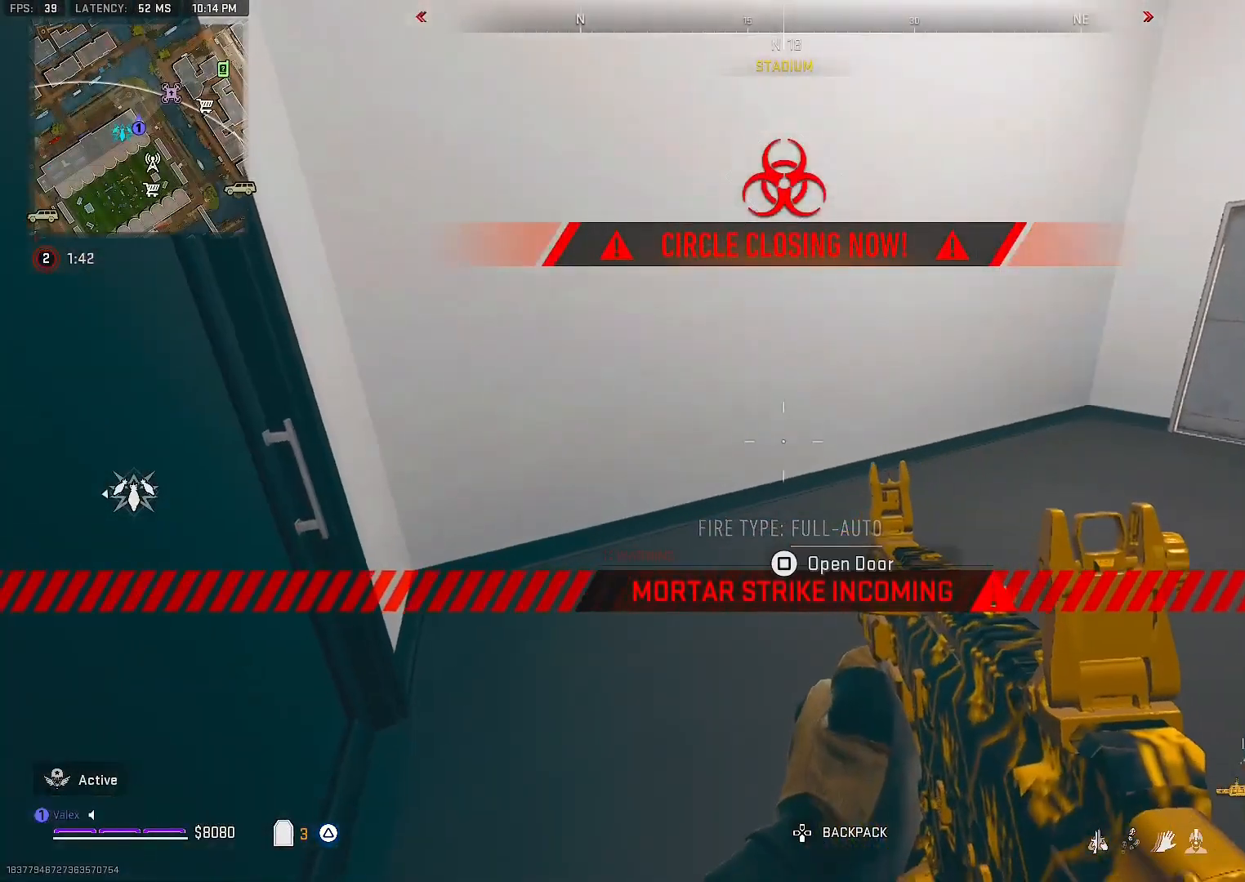
{"buttons": [], "left_stick": "center", "right_stick": "center", "events": []}
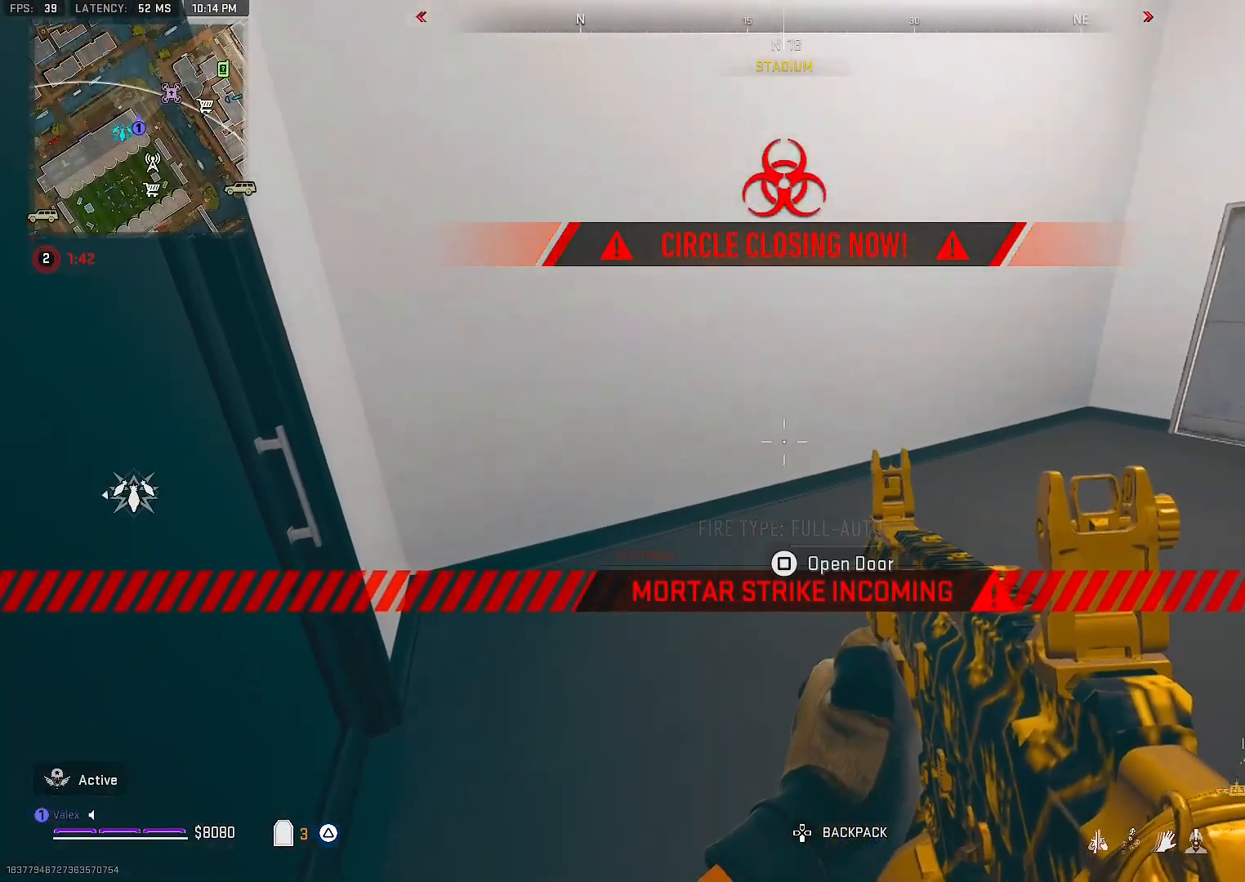
{"buttons": [], "left_stick": "center", "right_stick": "center", "events": []}
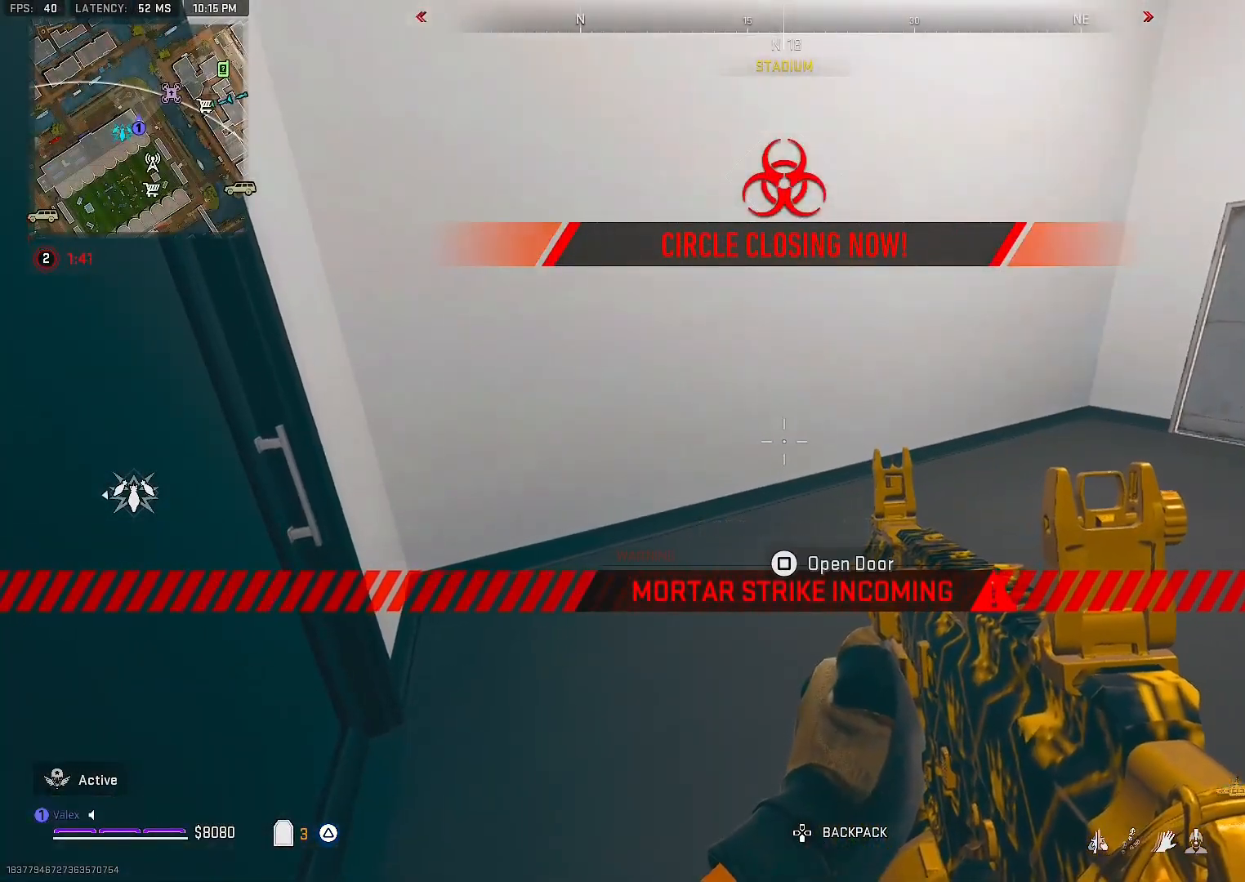
{"buttons": [], "left_stick": "center", "right_stick": "center", "events": []}
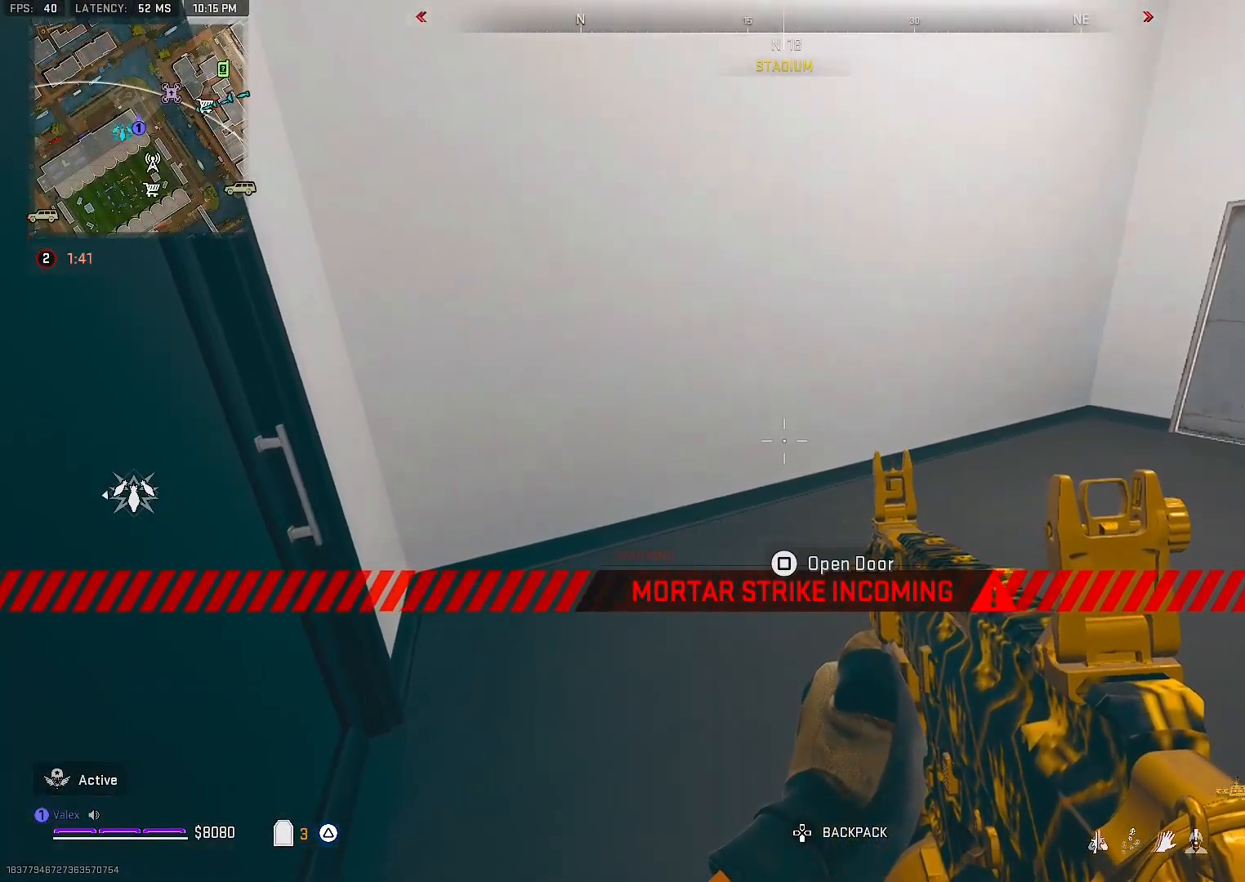
{"buttons": [], "left_stick": "center", "right_stick": "center", "events": []}
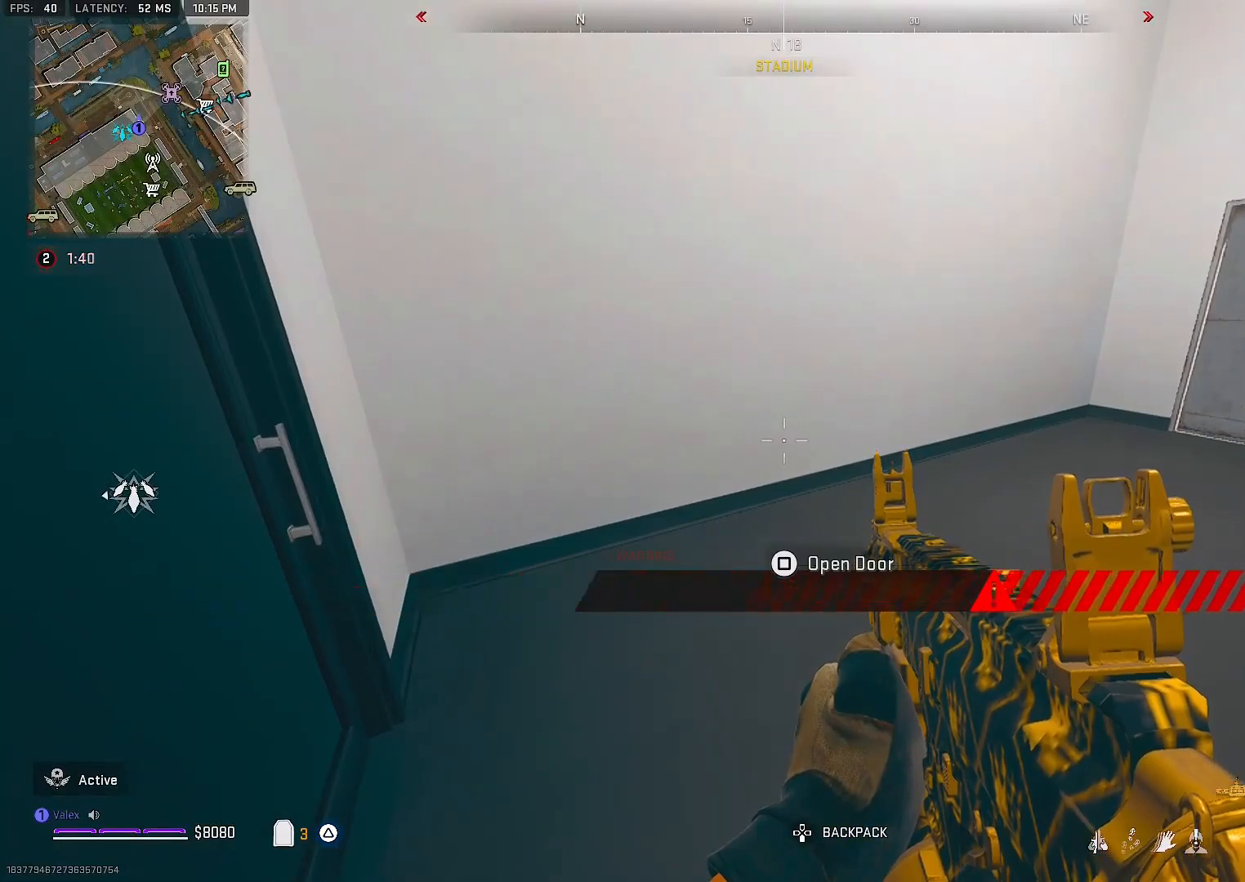
{"buttons": [], "left_stick": "center", "right_stick": "center", "events": []}
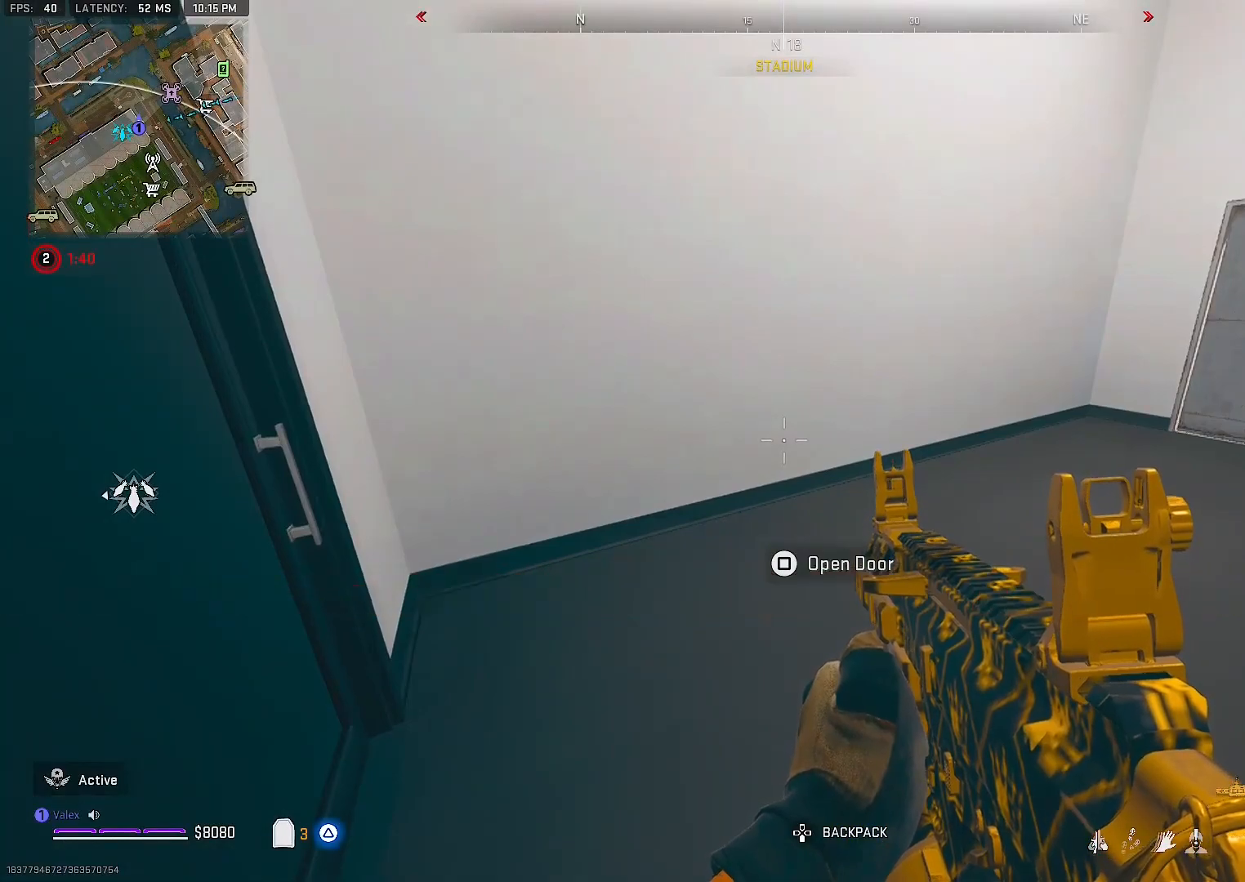
{"buttons": [], "left_stick": "center", "right_stick": "center", "events": []}
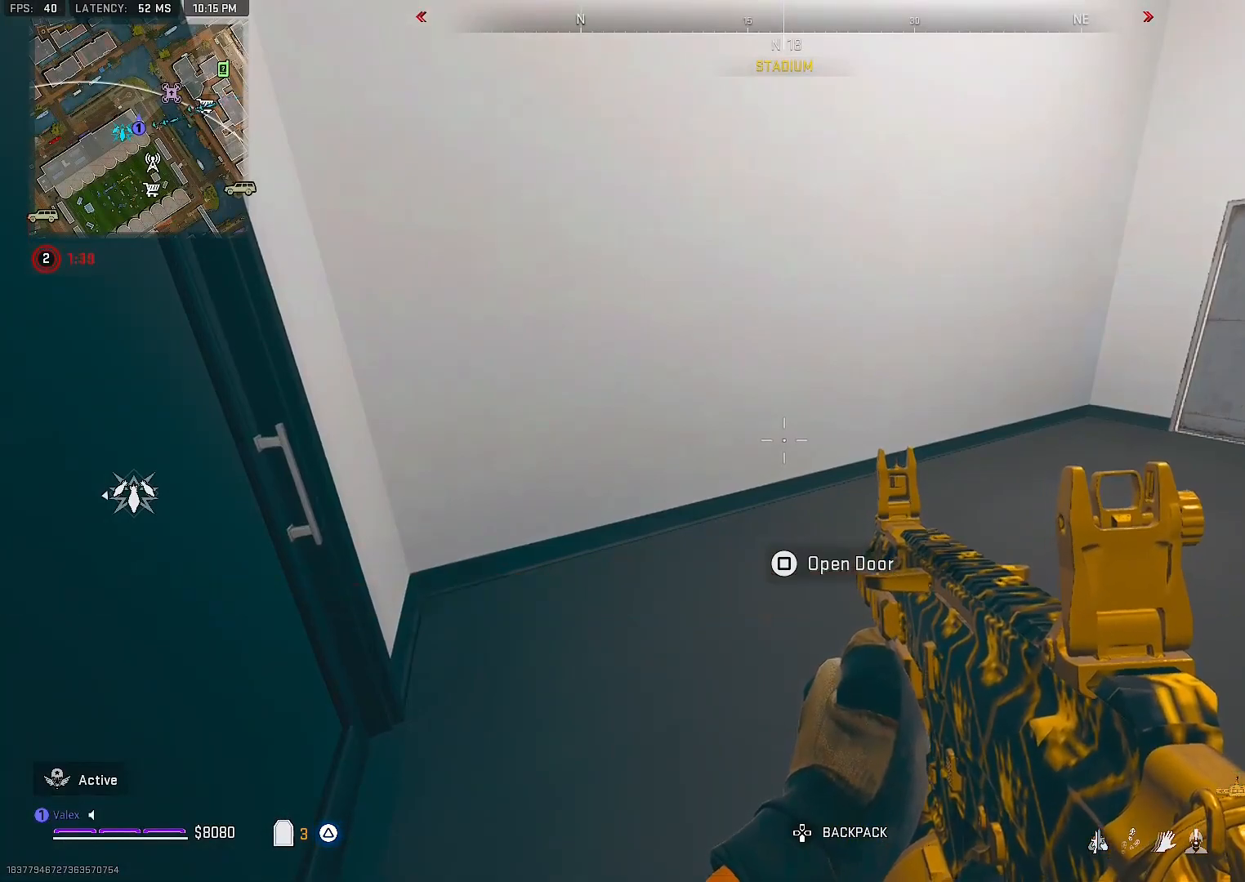
{"buttons": [], "left_stick": "center", "right_stick": "left", "events": [[133, "right_stick", "left"], [200, "right_stick", "center"], [350, "right_stick", "left"]]}
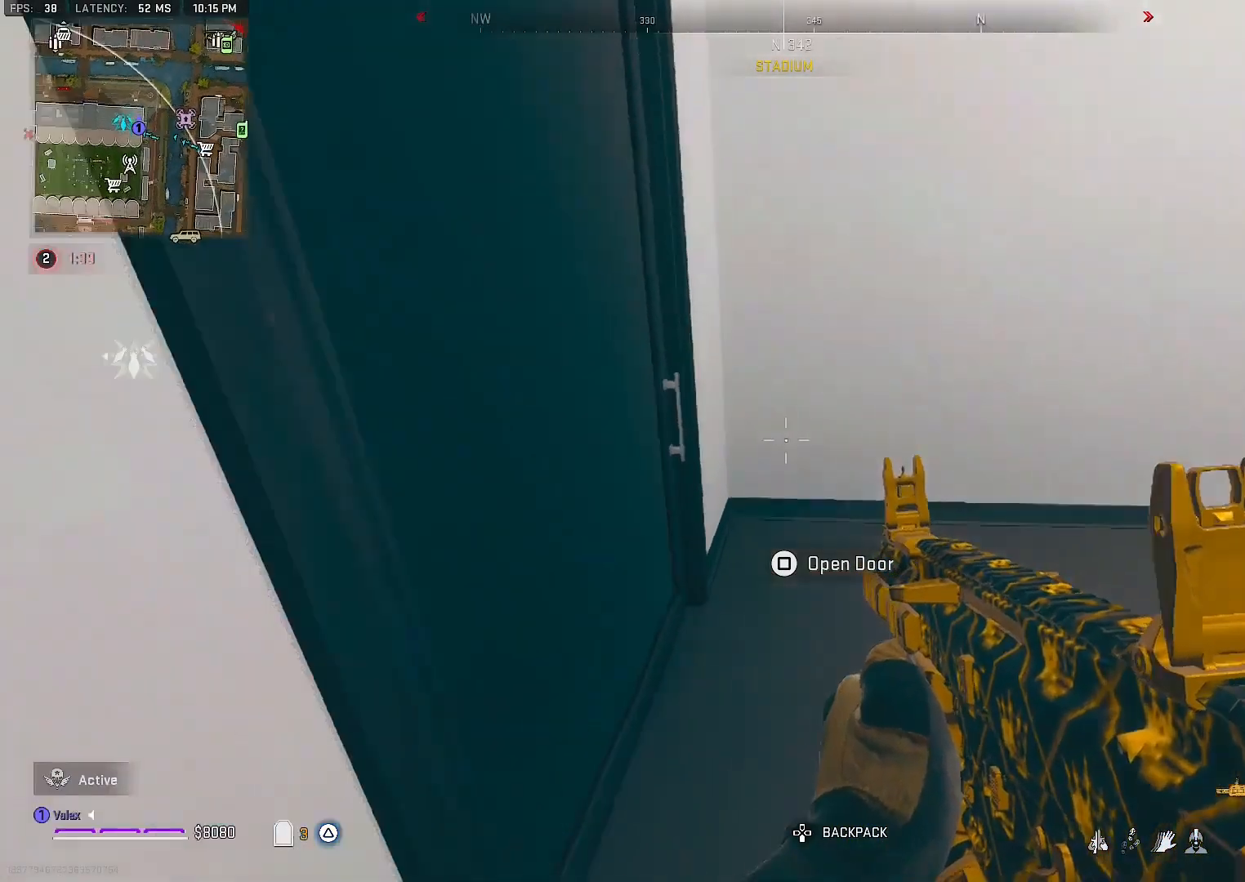
{"buttons": [], "left_stick": "down-left", "right_stick": "center", "events": [[17, "right_stick", "center"], [350, "right_stick", "right"], [383, "left_stick", "down-left"], [450, "right_stick", "center"]]}
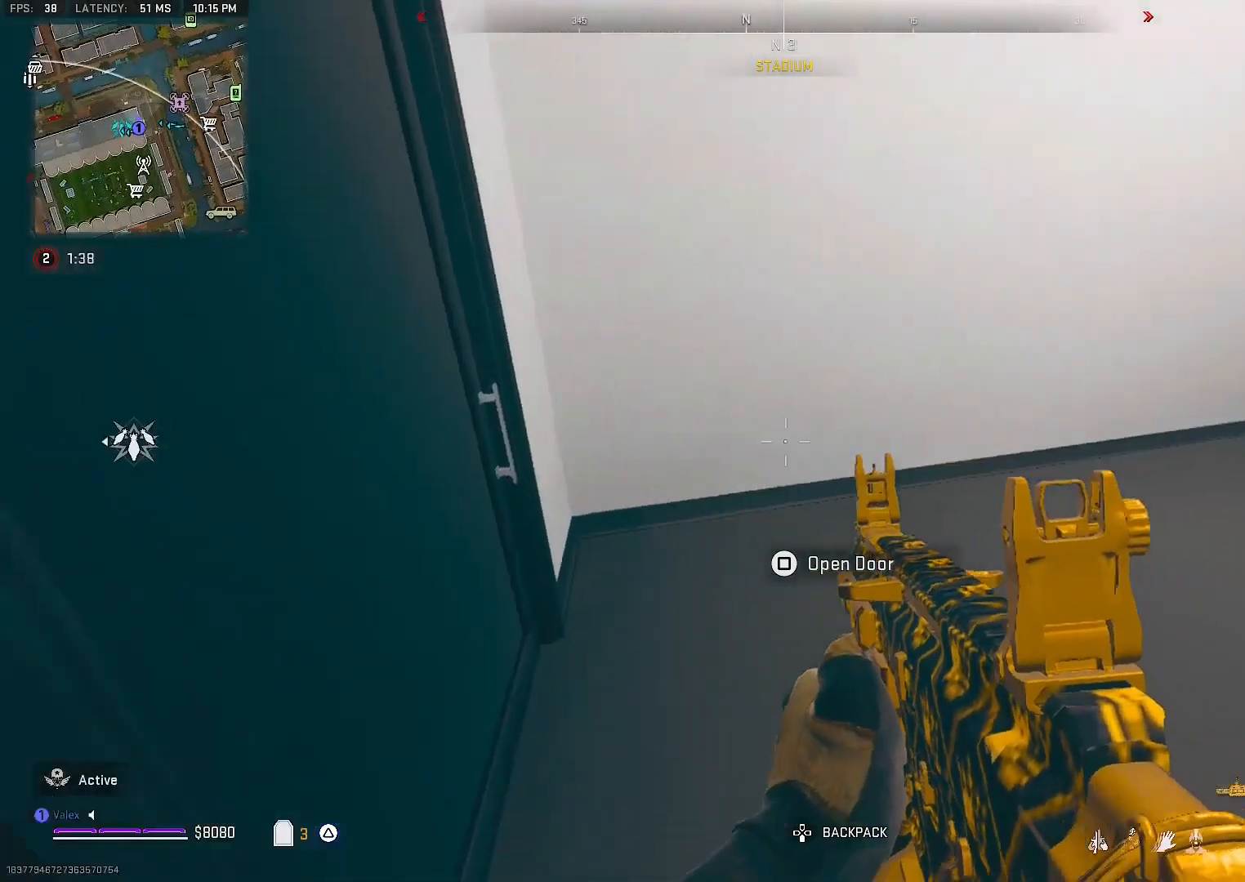
{"buttons": [], "left_stick": "down", "right_stick": "center", "events": [[33, "left_stick", "center"], [300, "left_stick", "down"]]}
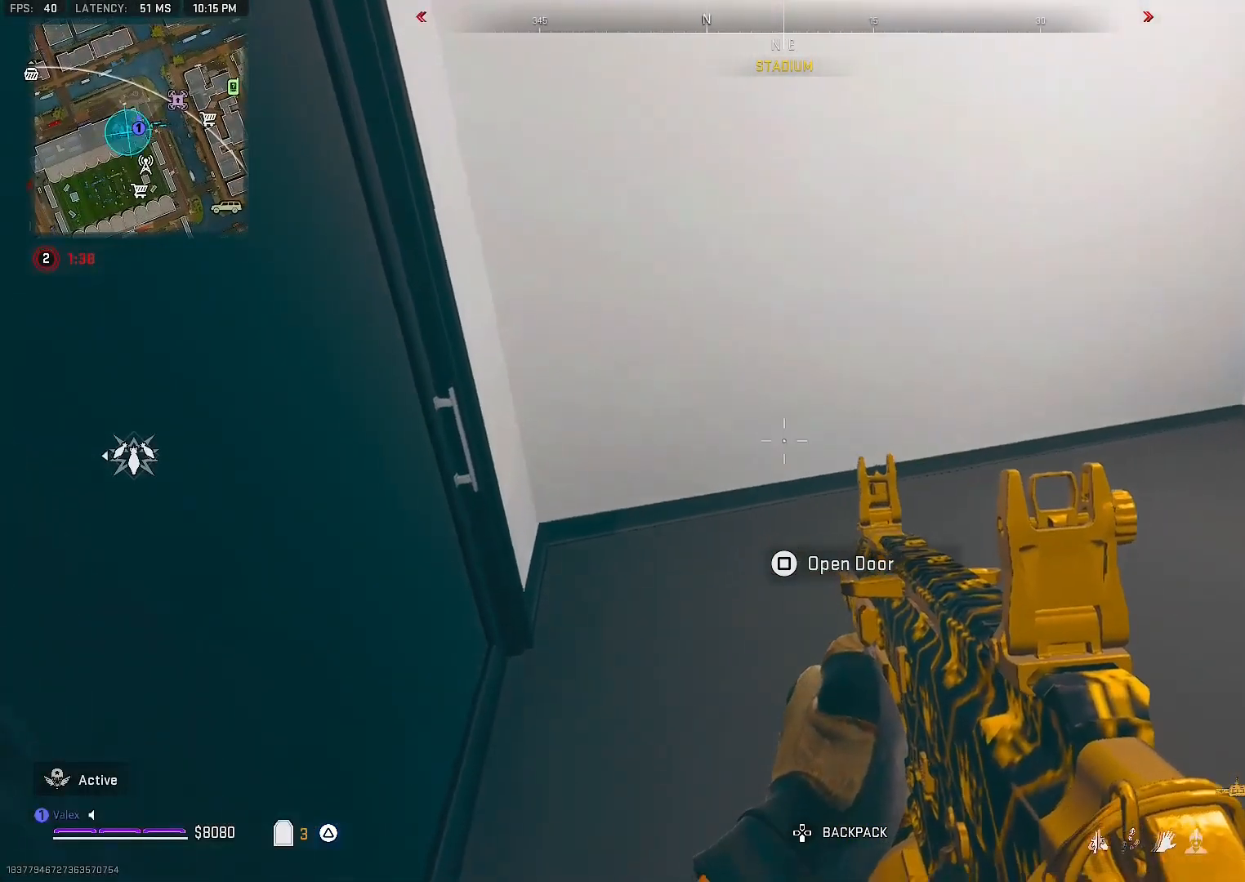
{"buttons": [], "left_stick": "down", "right_stick": "center", "events": [[33, "left_stick", "center"], [217, "right_stick", "right"], [333, "right_stick", "center"], [383, "left_stick", "down"]]}
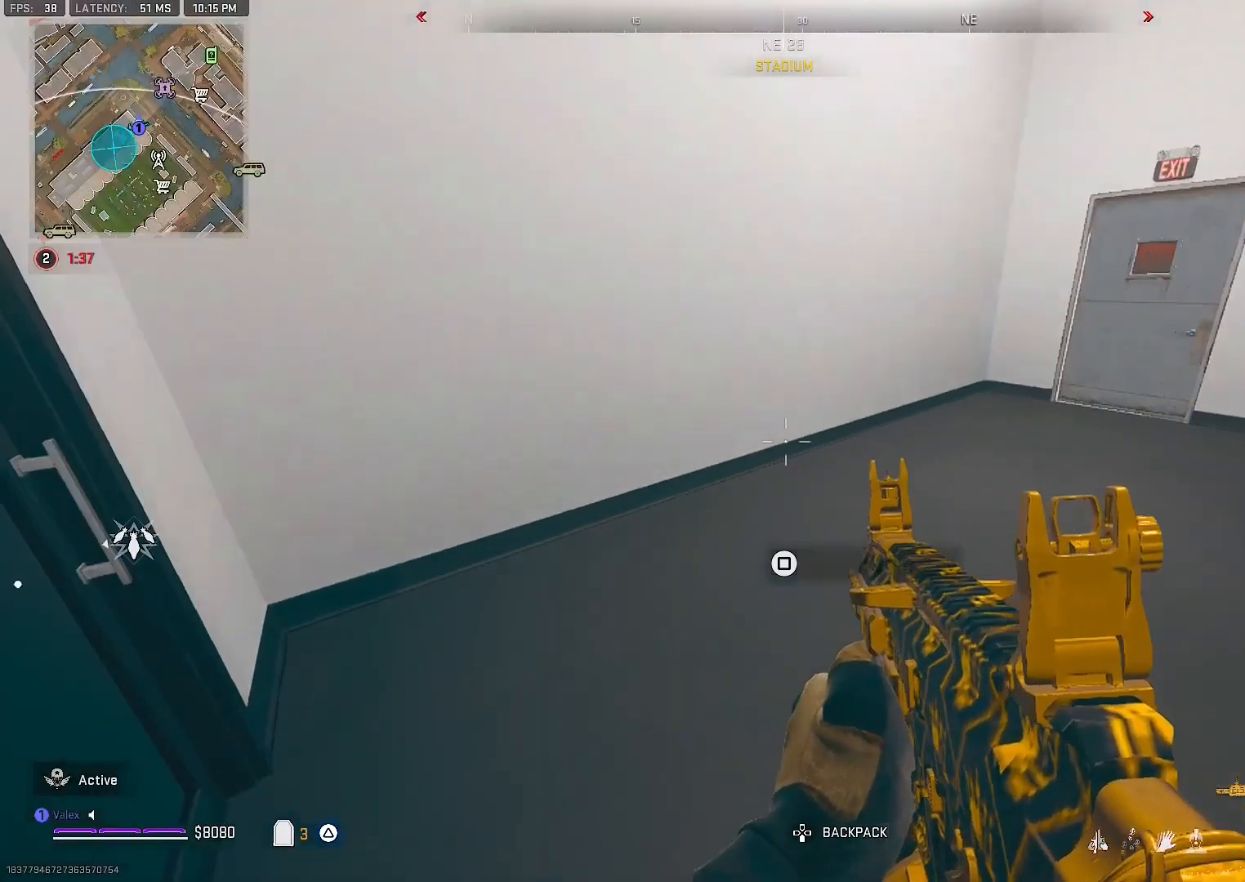
{"buttons": [], "left_stick": "center", "right_stick": "right", "events": [[67, "right_stick", "left"], [117, "right_stick", "center"], [383, "left_stick", "center"], [500, "right_stick", "right"]]}
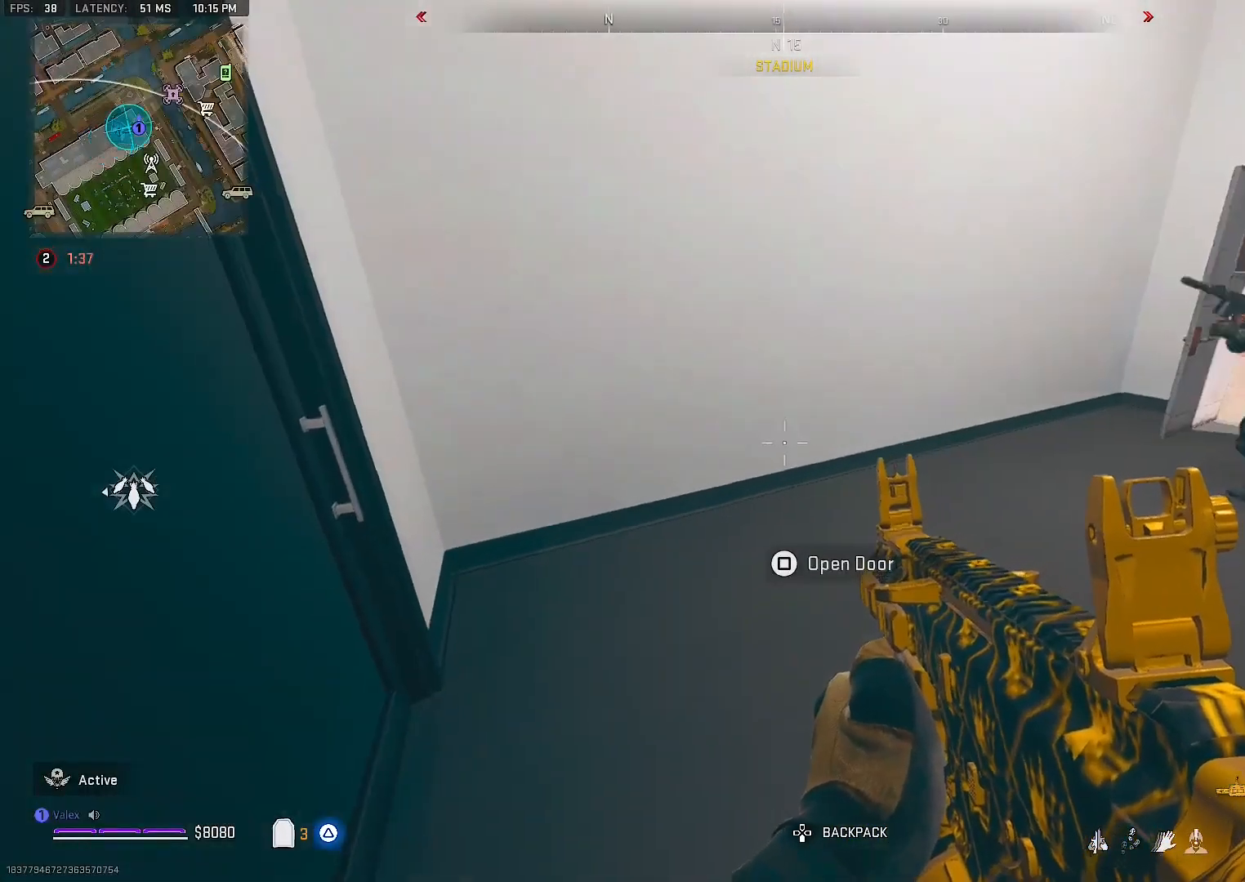
{"buttons": ["R2", "R3"], "left_stick": "up-left", "right_stick": "up-right", "events": [[17, "left_stick", "right"], [117, "R2", "down"], [117, "left_stick", "up-right"], [167, "right_stick", "center"], [317, "left_stick", "up-left"], [333, "R3", "down"], [367, "right_stick", "right"], [433, "right_stick", "up-right"]]}
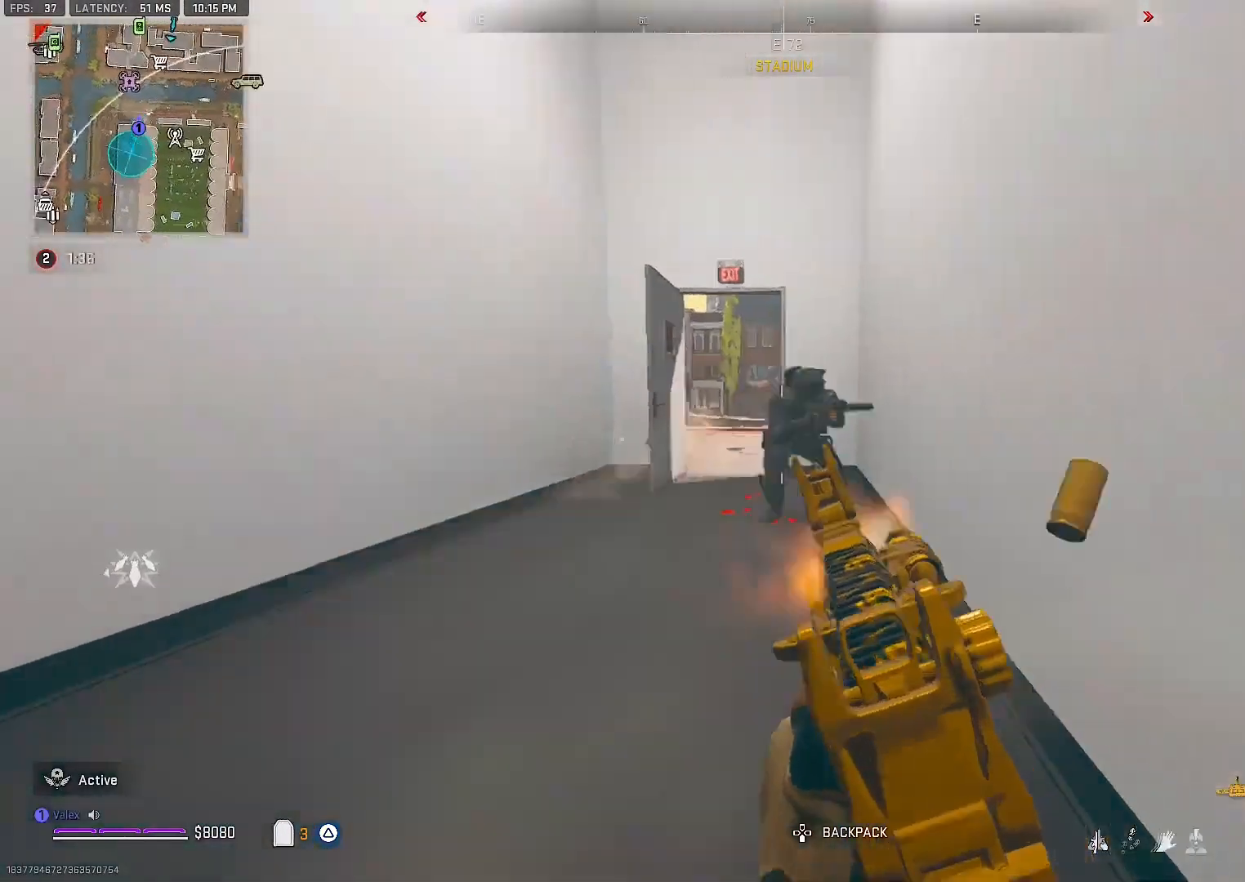
{"buttons": ["L2", "R2"], "left_stick": "left", "right_stick": "left", "events": [[17, "L2", "down"], [117, "right_stick", "center"], [217, "right_stick", "down-left"], [283, "left_stick", "left"], [450, "R3", "up"], [450, "right_stick", "left"]]}
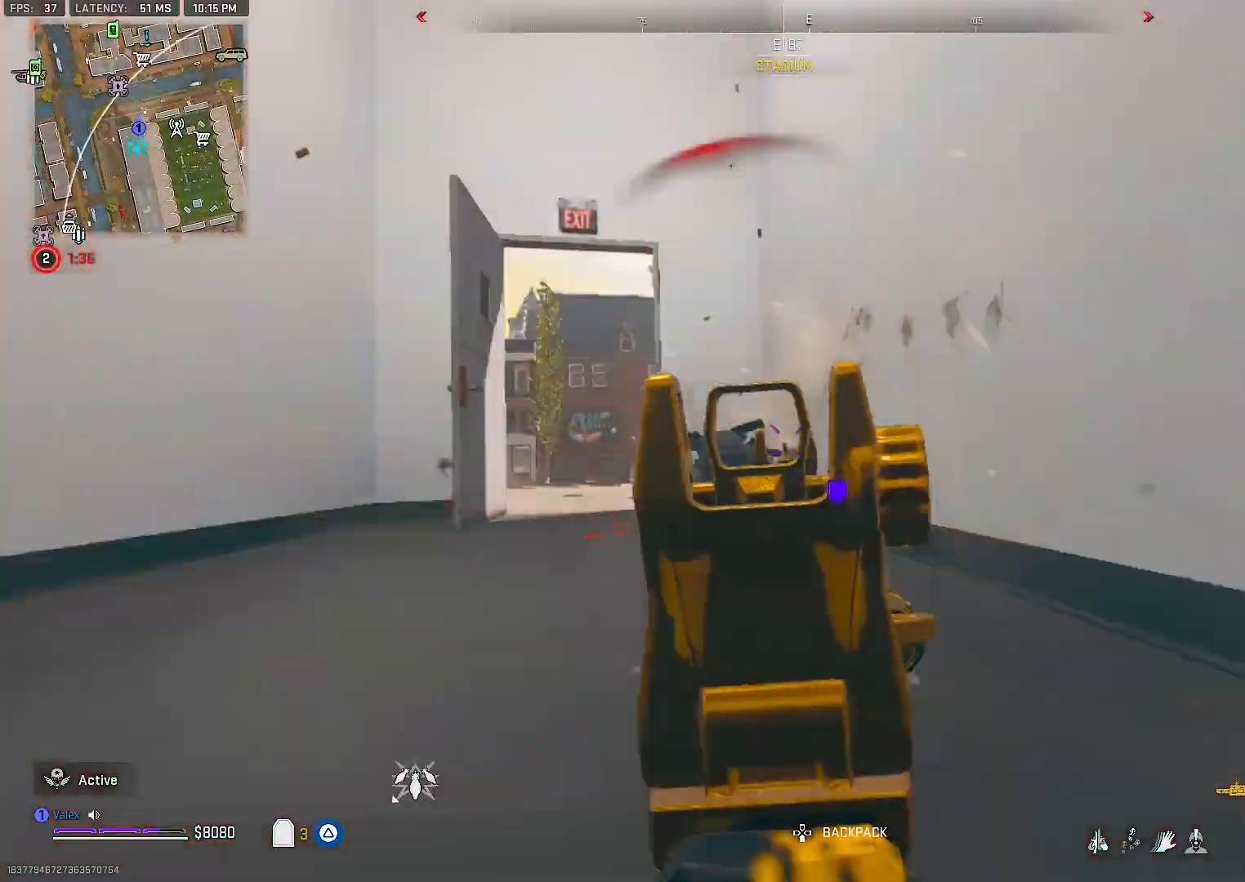
{"buttons": ["L2", "R2"], "left_stick": "down-left", "right_stick": "center", "events": [[50, "left_stick", "center"], [117, "left_stick", "down"], [133, "right_stick", "down"], [150, "R3", "down"], [317, "right_stick", "center"], [333, "left_stick", "down-left"], [450, "R3", "up"]]}
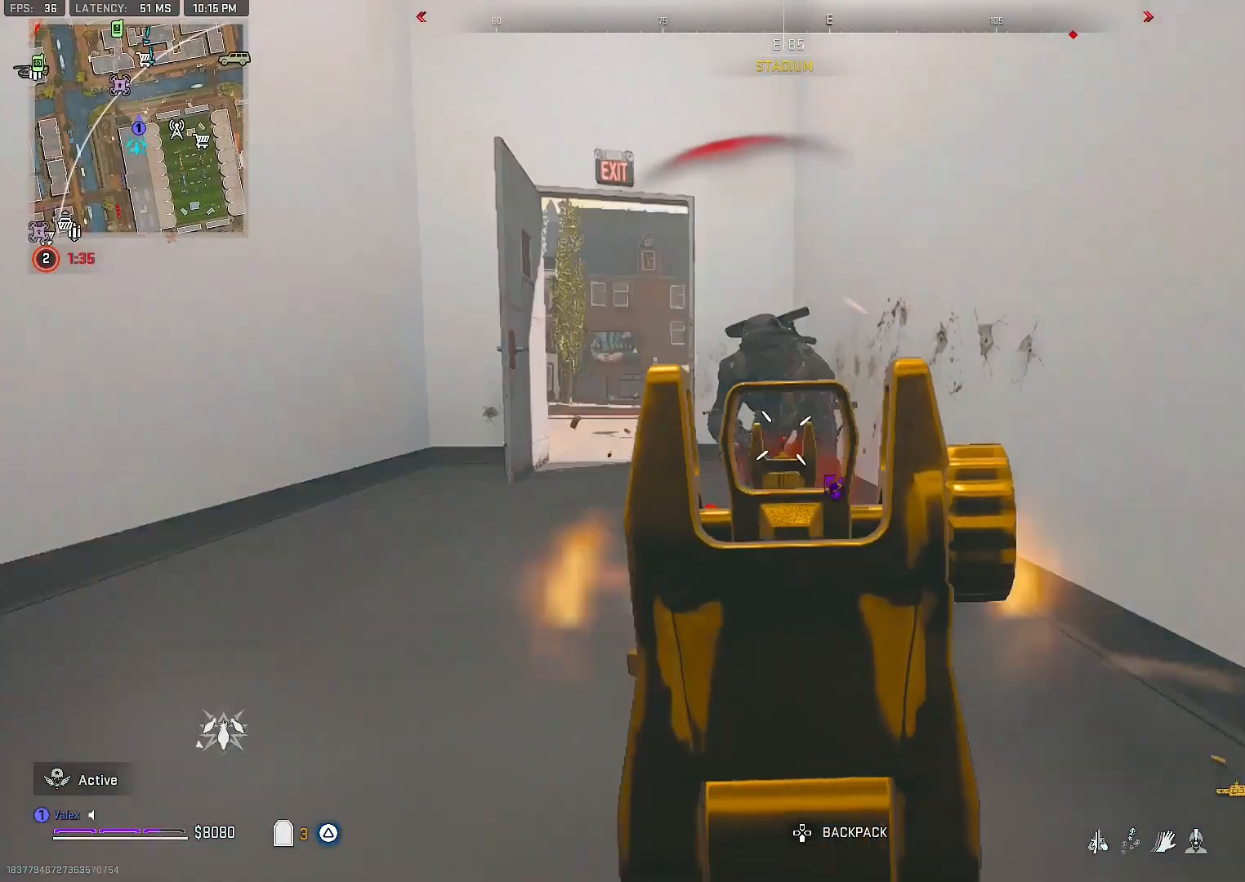
{"buttons": [], "left_stick": "up", "right_stick": "center", "events": [[283, "left_stick", "down"], [383, "L2", "up"], [417, "left_stick", "up"], [500, "R2", "up"]]}
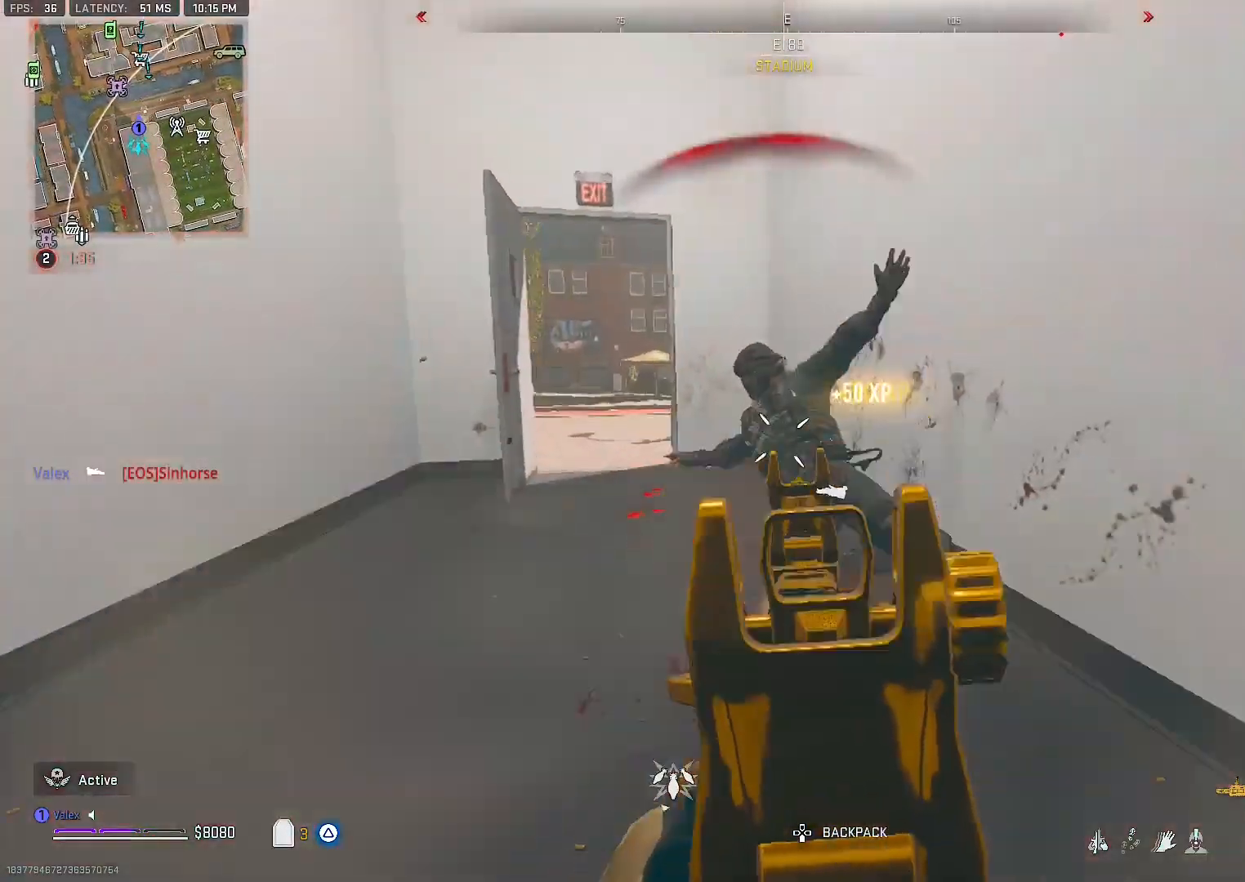
{"buttons": ["L2", "R2"], "left_stick": "down", "right_stick": "down", "events": [[50, "L2", "down"], [83, "right_stick", "down"], [117, "R2", "down"], [117, "left_stick", "down-right"], [167, "left_stick", "down-left"], [267, "left_stick", "down"]]}
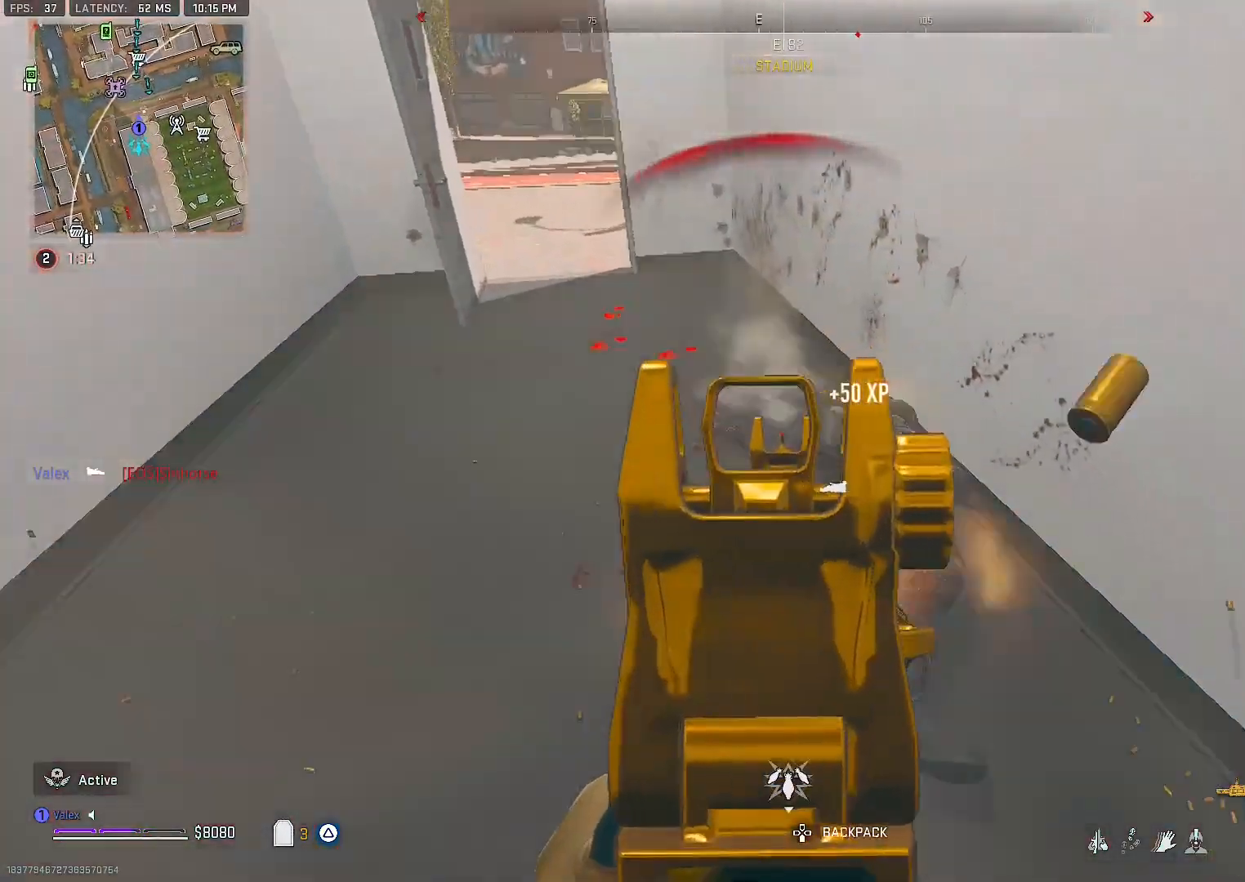
{"buttons": [], "left_stick": "center", "right_stick": "center", "events": [[83, "right_stick", "center"], [117, "left_stick", "center"], [250, "left_stick", "down-right"], [317, "R2", "up"], [317, "left_stick", "center"], [350, "L2", "up"], [350, "R1", "down"], [450, "R1", "up"]]}
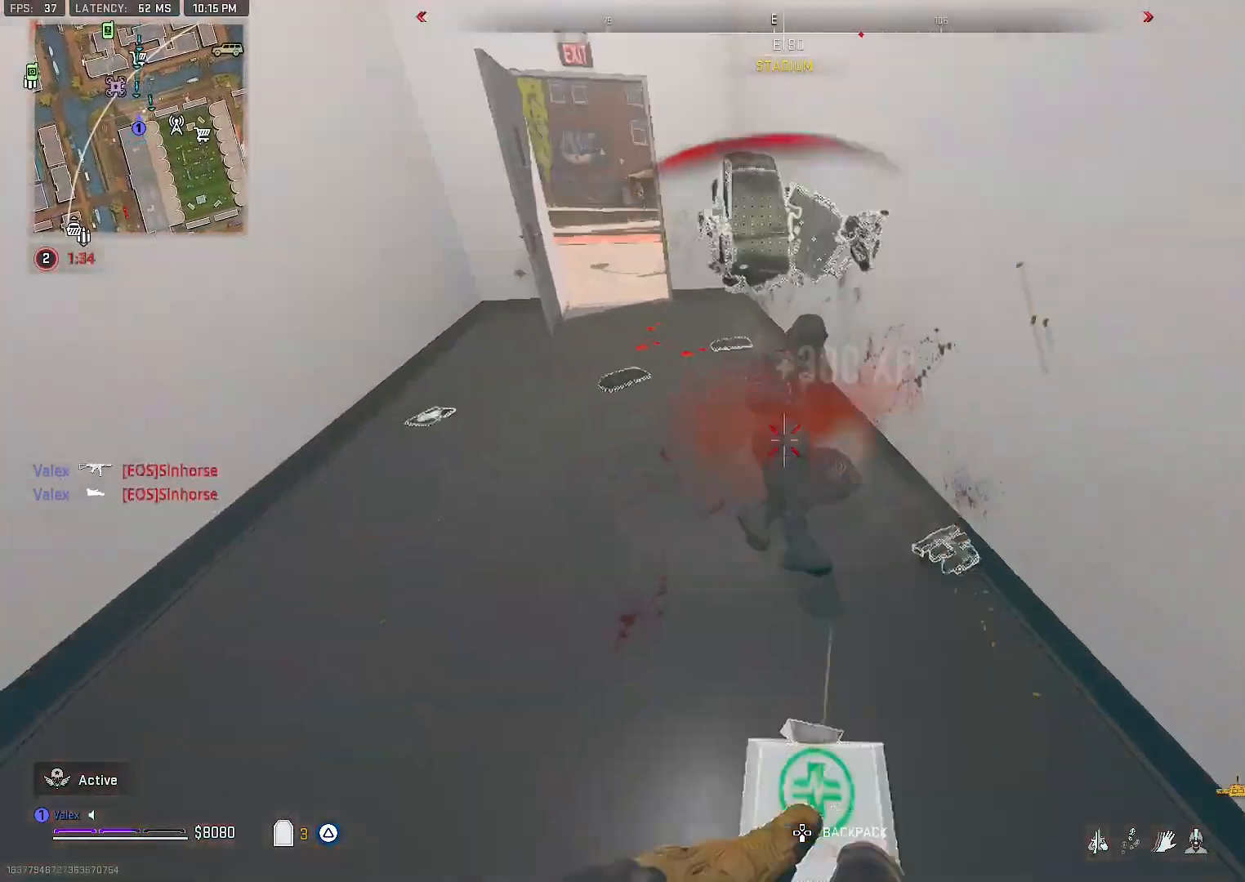
{"buttons": [], "left_stick": "right", "right_stick": "left", "events": [[267, "left_stick", "right"], [333, "left_stick", "down-right"], [400, "right_stick", "left"], [467, "left_stick", "right"]]}
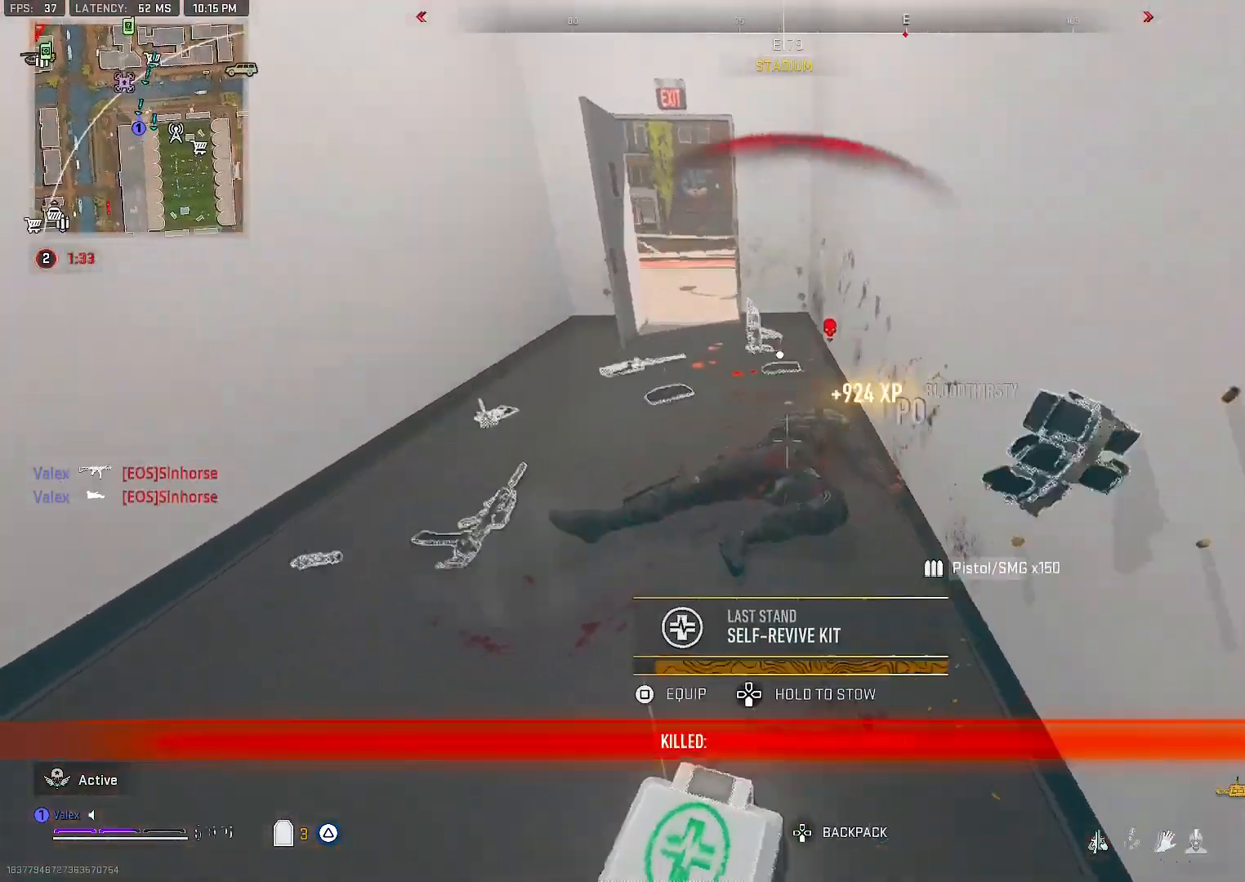
{"buttons": ["SQUARE"], "left_stick": "center", "right_stick": "center", "events": [[17, "right_stick", "center"], [67, "SQUARE", "down"], [183, "left_stick", "center"], [267, "left_stick", "down-left"], [333, "left_stick", "center"]]}